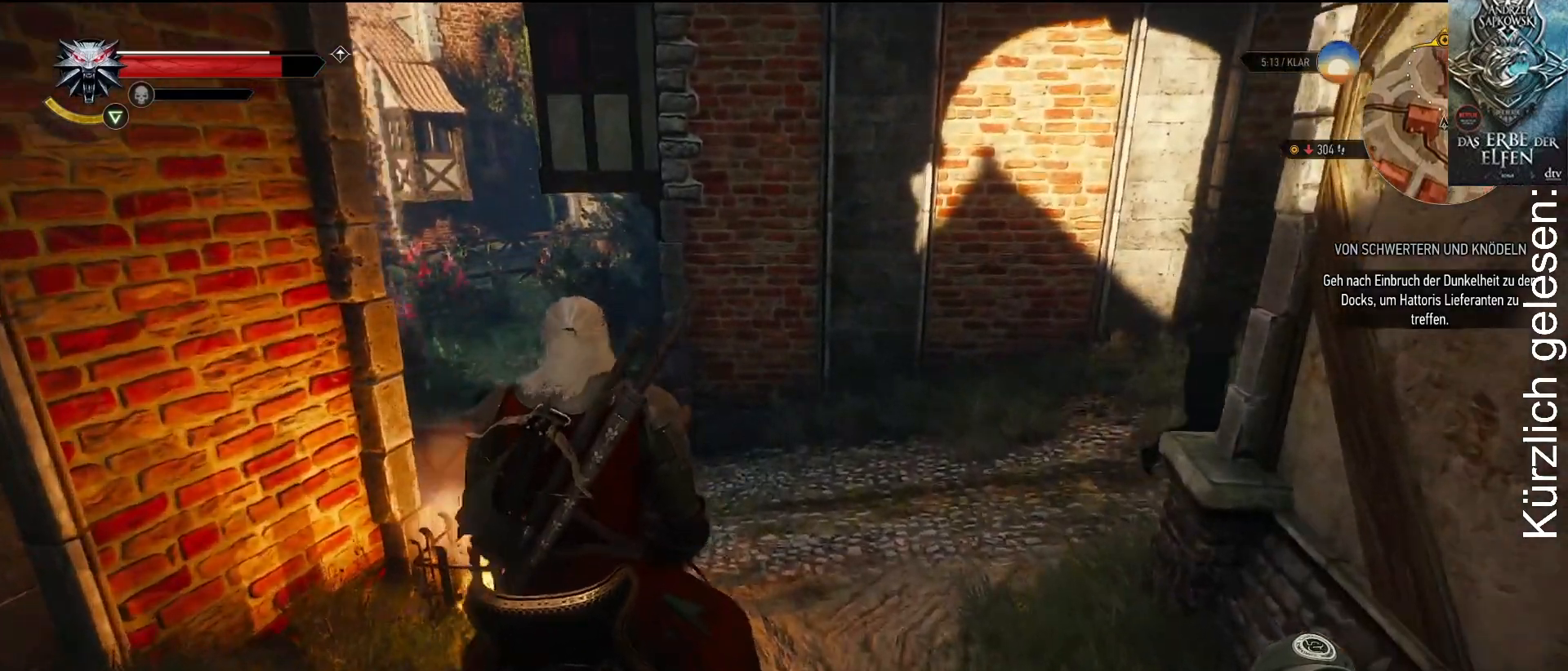
Gameplay with a controller (Xbox layout); each line is a JSON object with the inputs held at the frame after it. "events" lists button and stick changes between this image and that frame as [ms after this image, input, new state], when the widget could be followed in between.
{"buttons": [], "left_stick": "up", "right_stick": "left", "events": [[417, "right_stick", "left"]]}
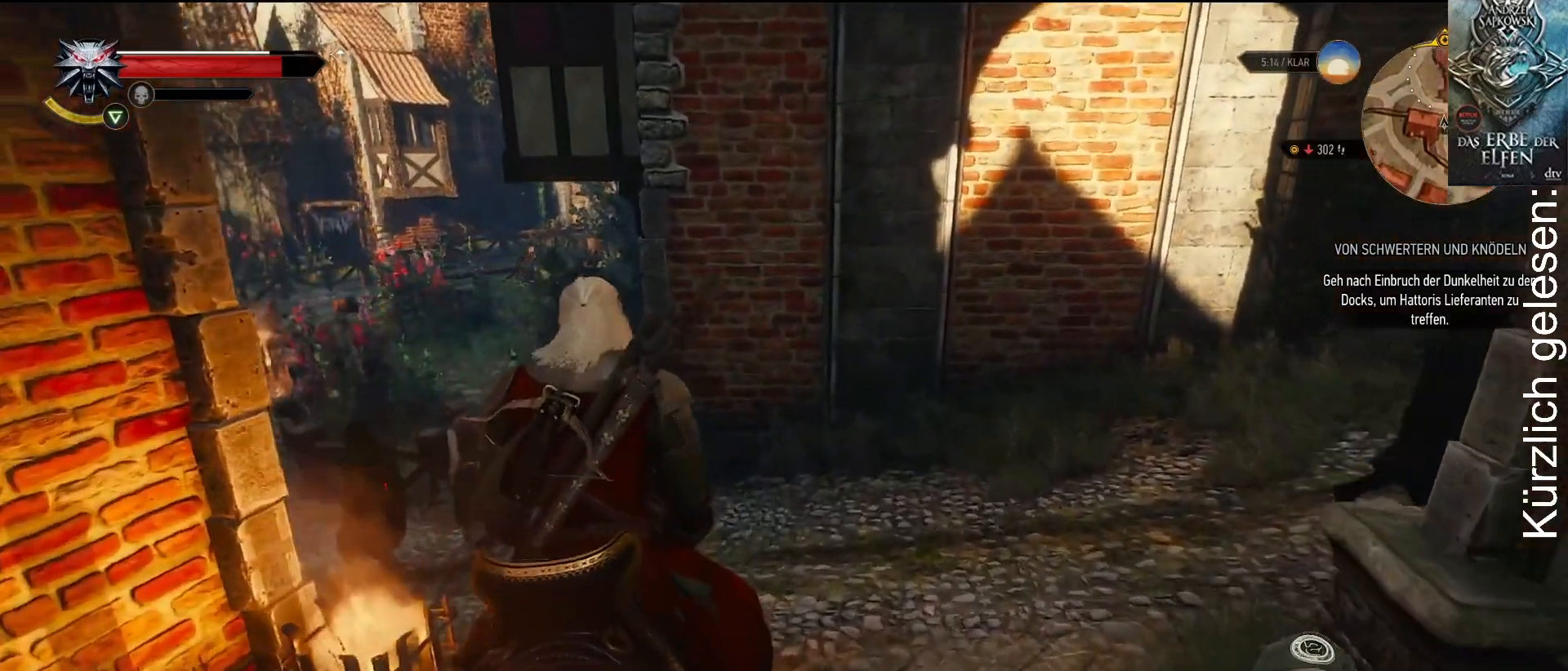
{"buttons": [], "left_stick": "up", "right_stick": "center", "events": [[350, "right_stick", "center"]]}
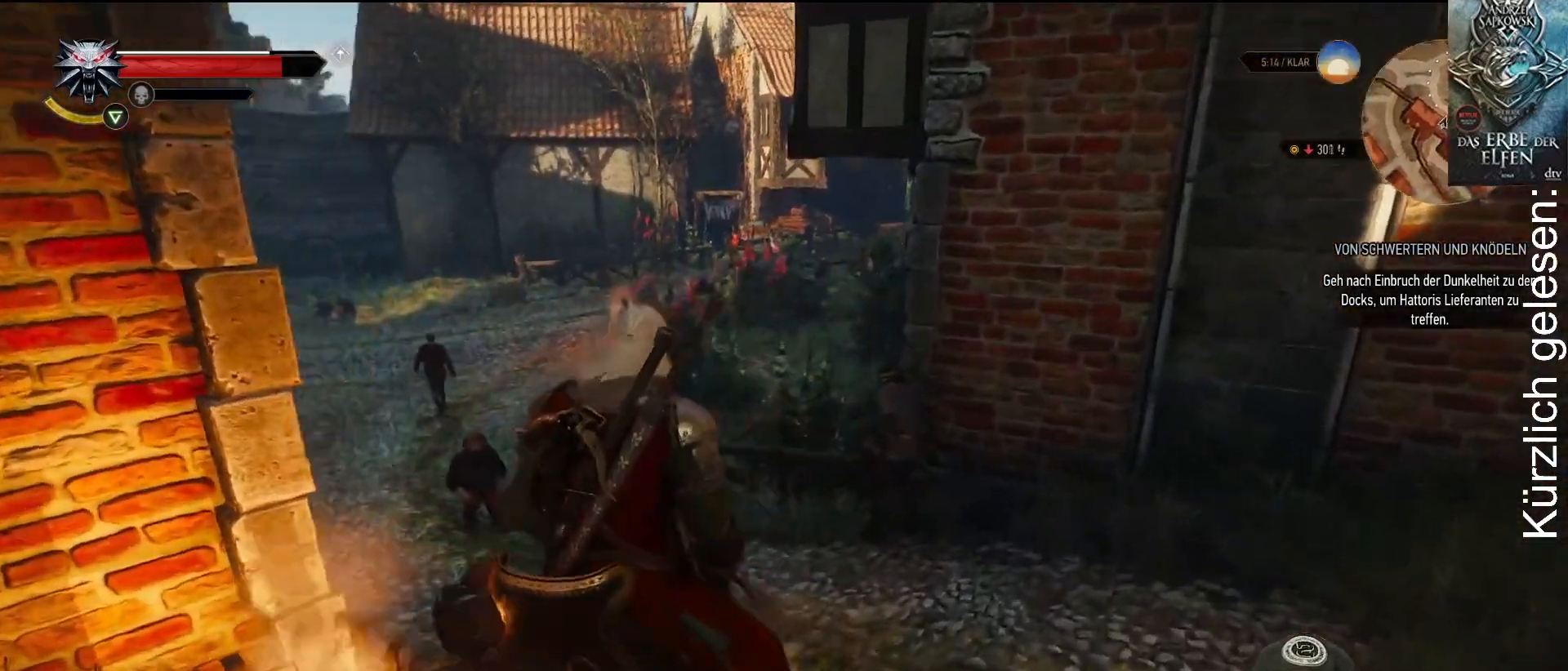
{"buttons": [], "left_stick": "up-left", "right_stick": "left", "events": [[300, "right_stick", "left"], [383, "left_stick", "up-left"]]}
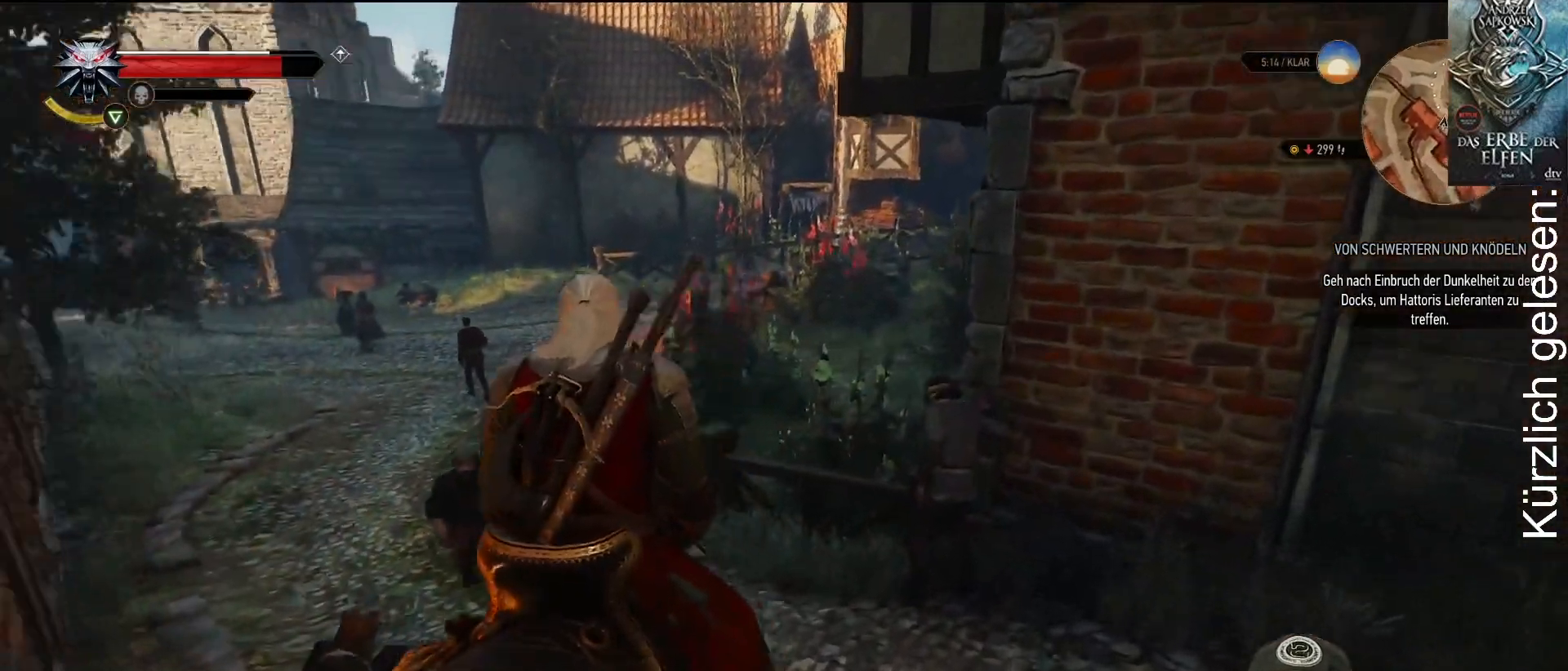
{"buttons": [], "left_stick": "up-left", "right_stick": "center", "events": [[100, "right_stick", "center"]]}
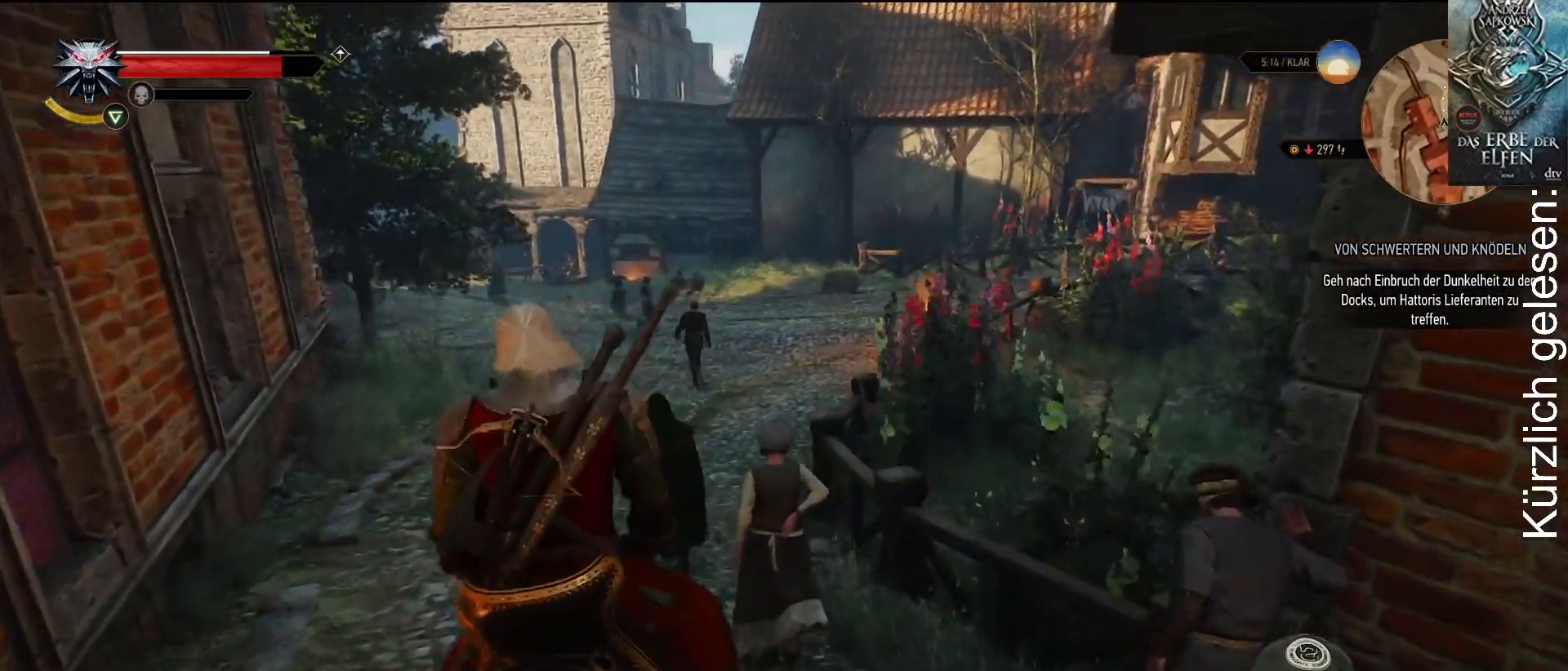
{"buttons": [], "left_stick": "up-left", "right_stick": "center", "events": []}
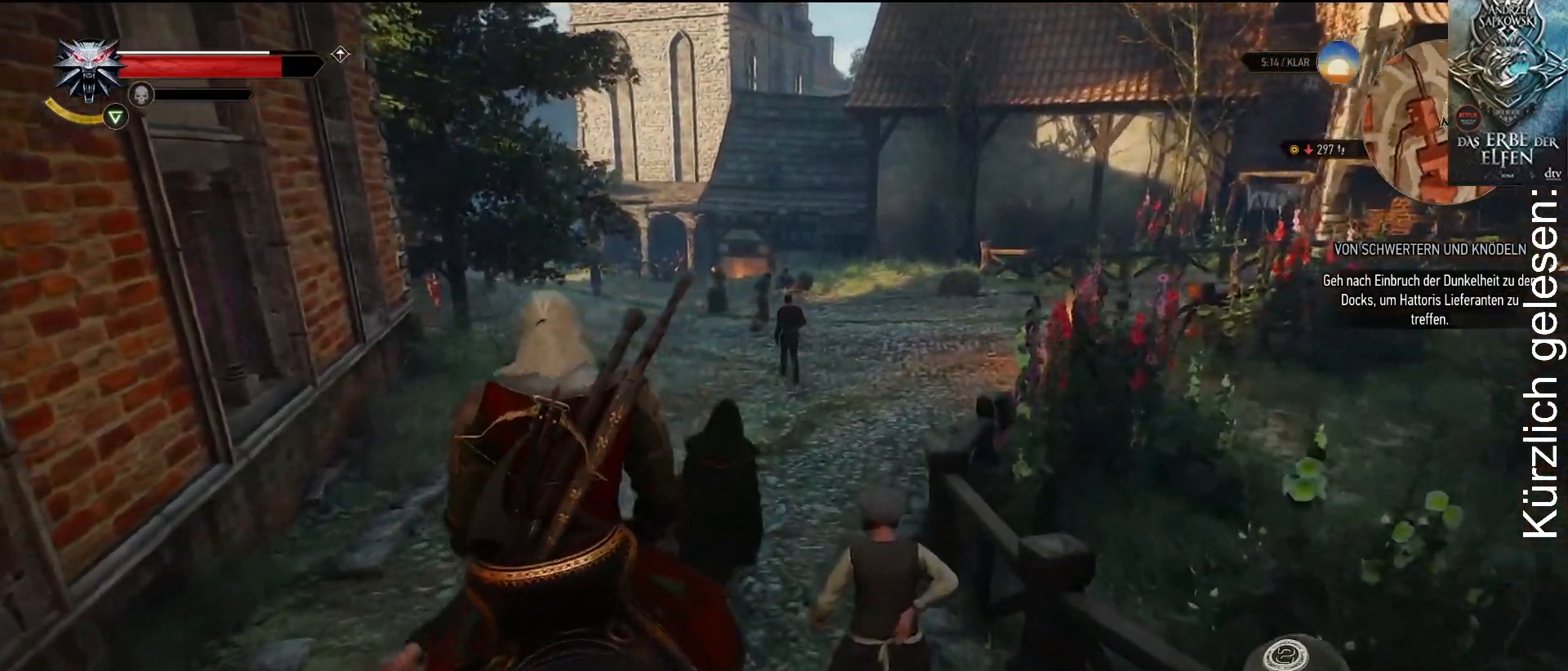
{"buttons": [], "left_stick": "up", "right_stick": "center", "events": [[167, "left_stick", "up"]]}
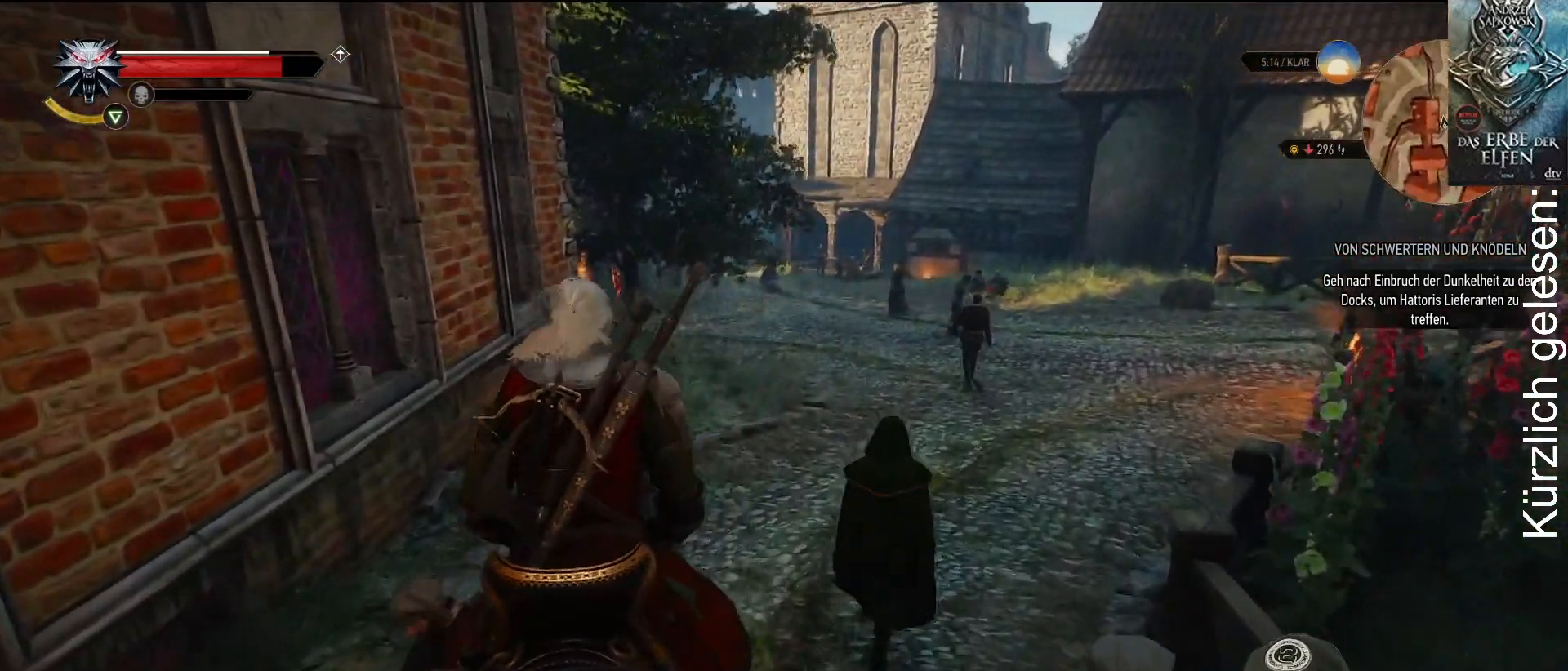
{"buttons": [], "left_stick": "up", "right_stick": "center", "events": [[50, "right_stick", "right"], [267, "right_stick", "center"]]}
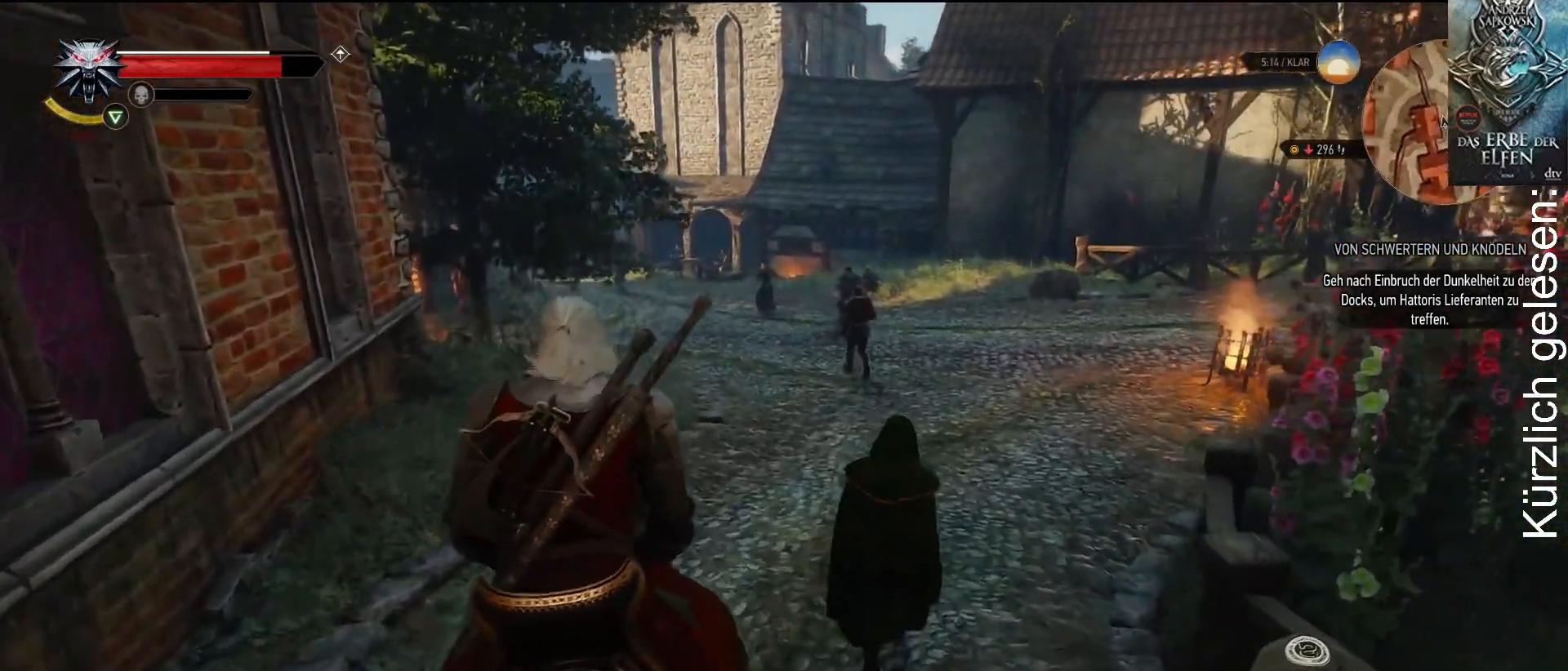
{"buttons": [], "left_stick": "up", "right_stick": "center", "events": []}
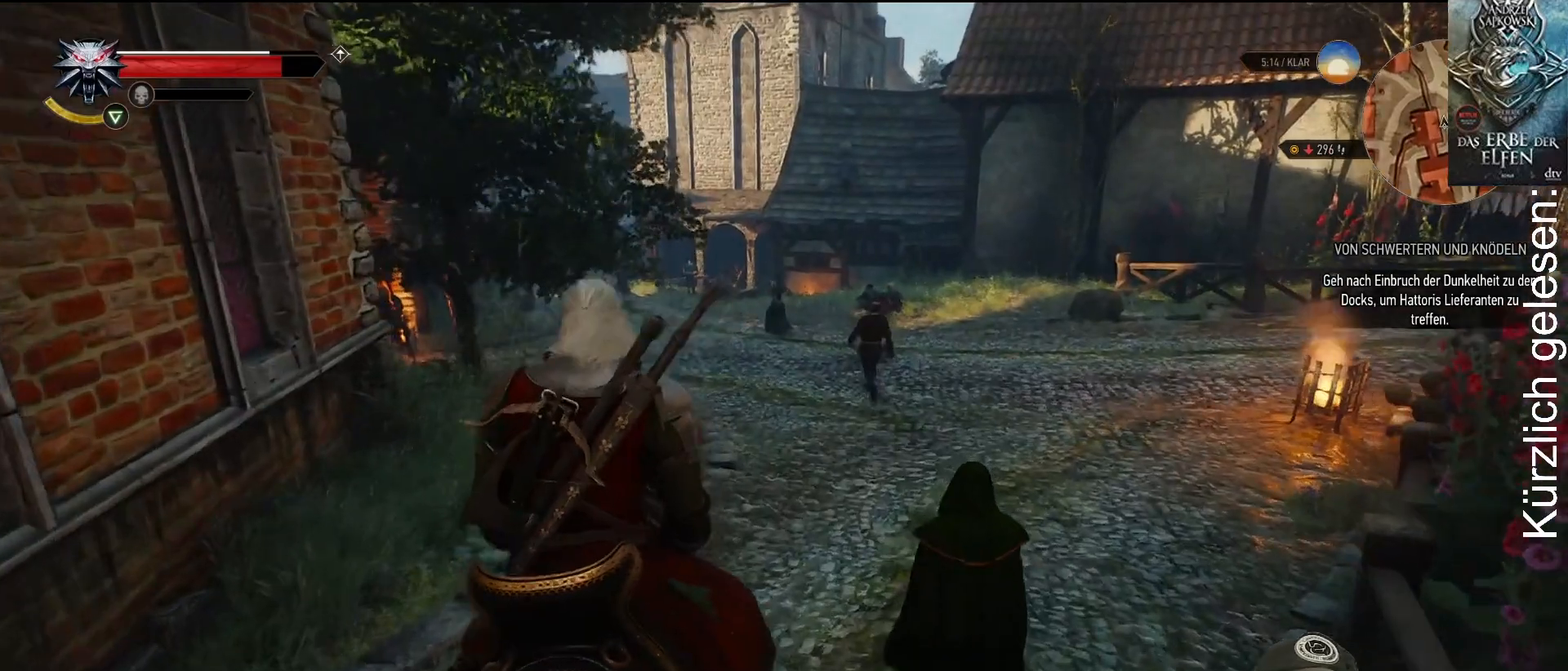
{"buttons": [], "left_stick": "up", "right_stick": "right", "events": [[17, "right_stick", "right"]]}
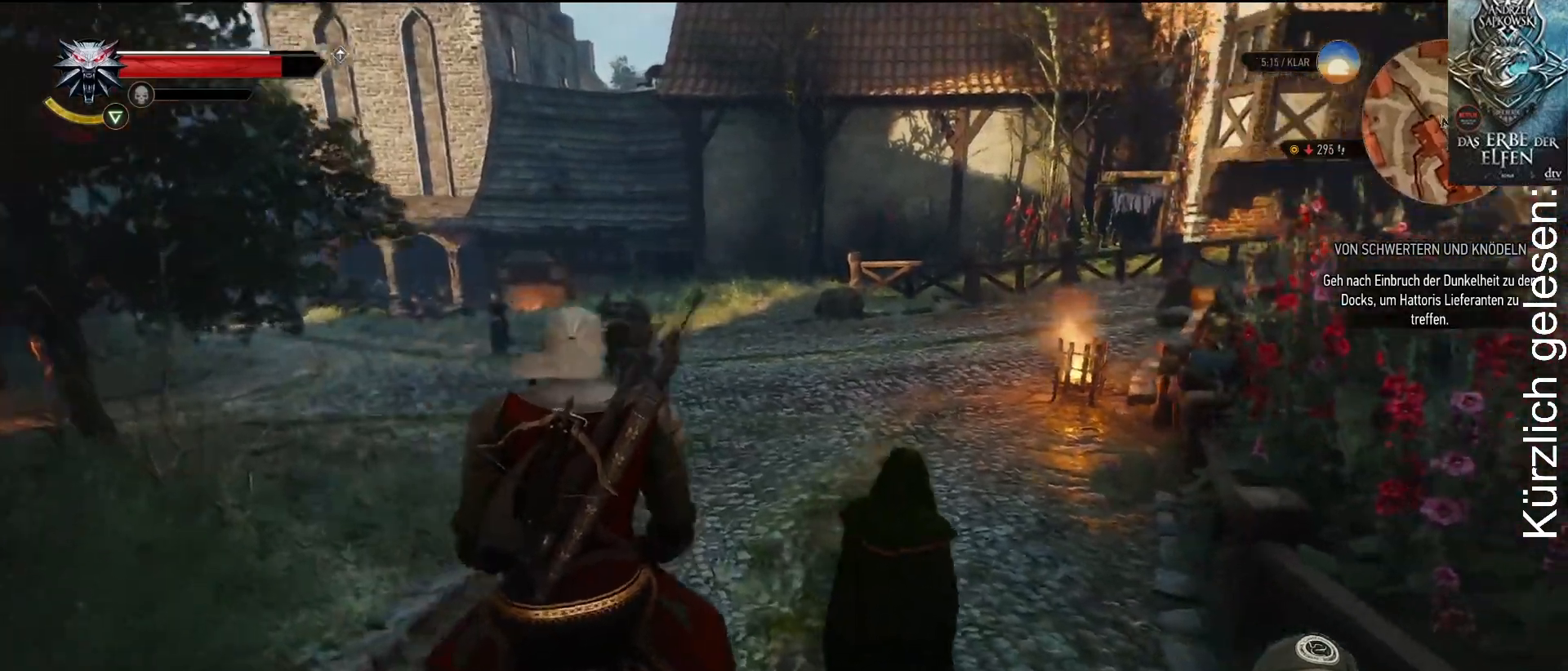
{"buttons": [], "left_stick": "up", "right_stick": "center", "events": [[50, "right_stick", "center"]]}
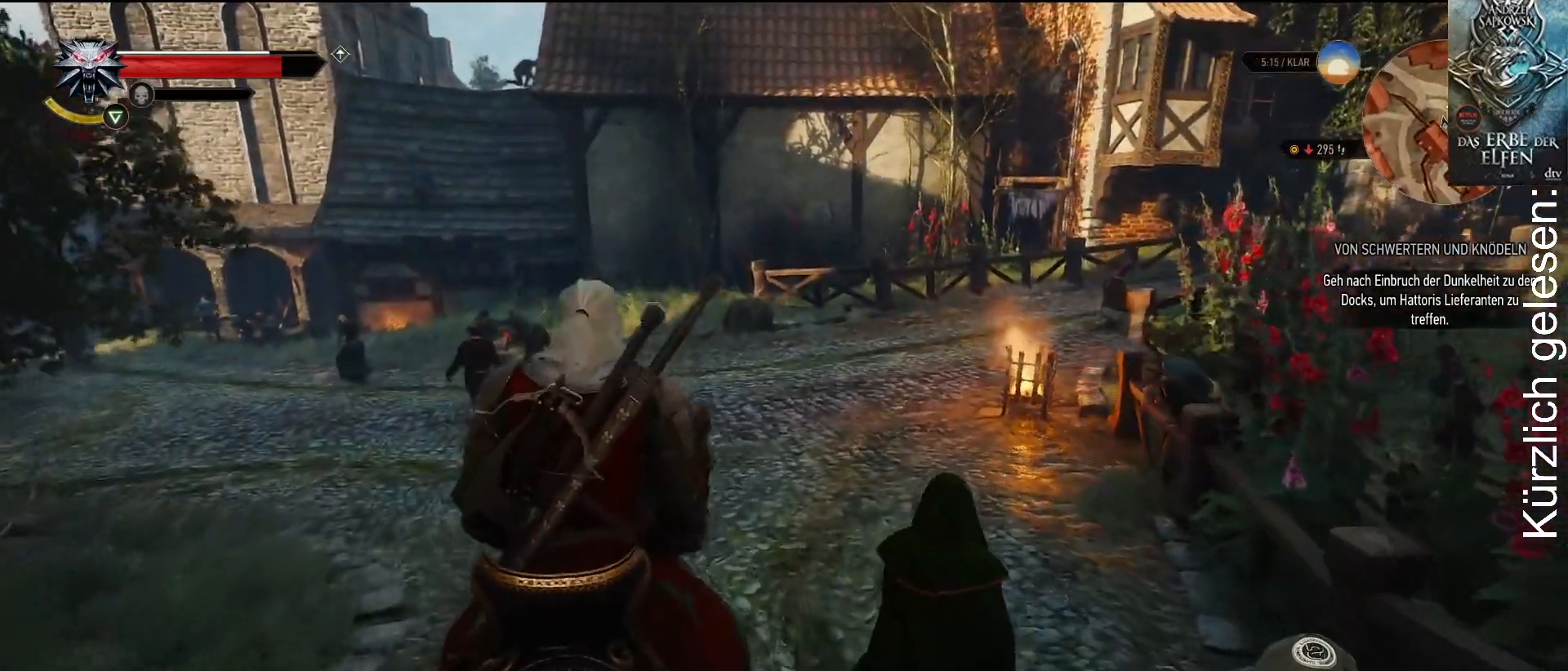
{"buttons": [], "left_stick": "up", "right_stick": "center", "events": []}
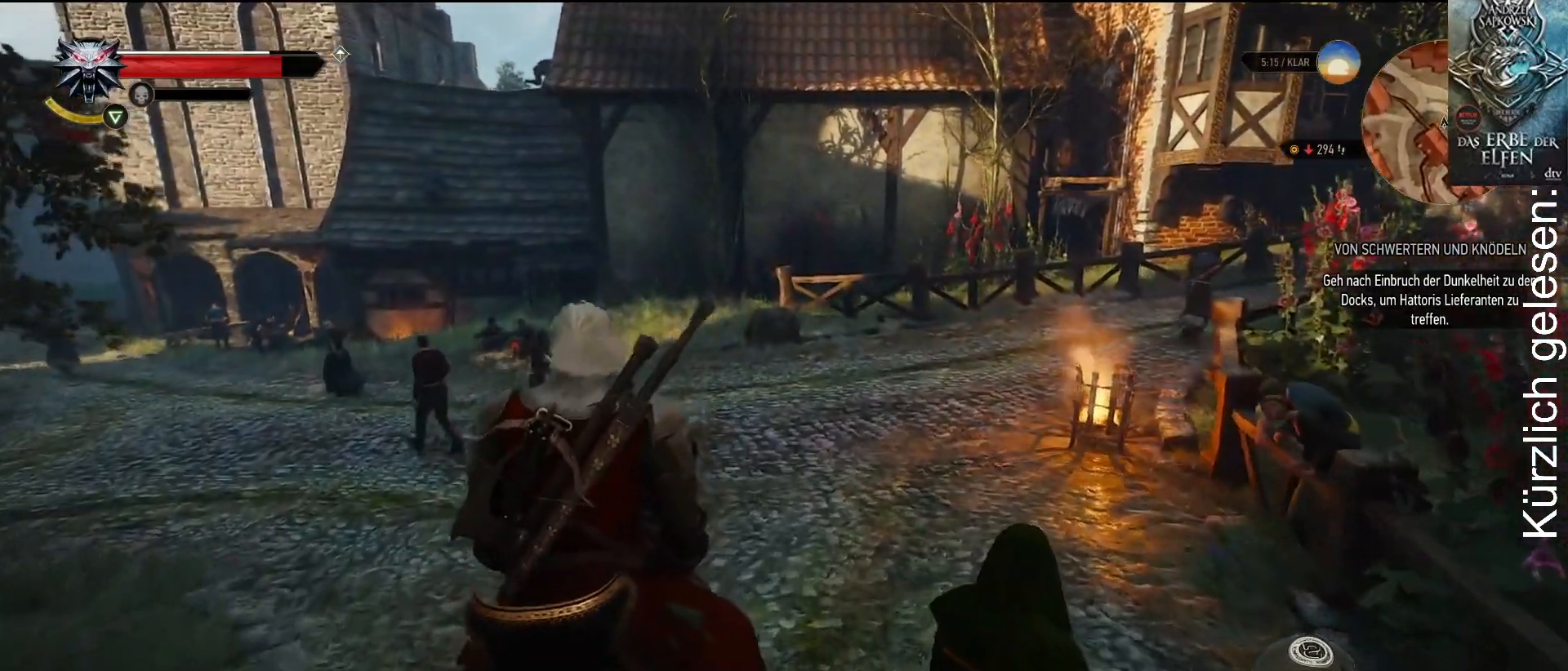
{"buttons": [], "left_stick": "up", "right_stick": "center", "events": []}
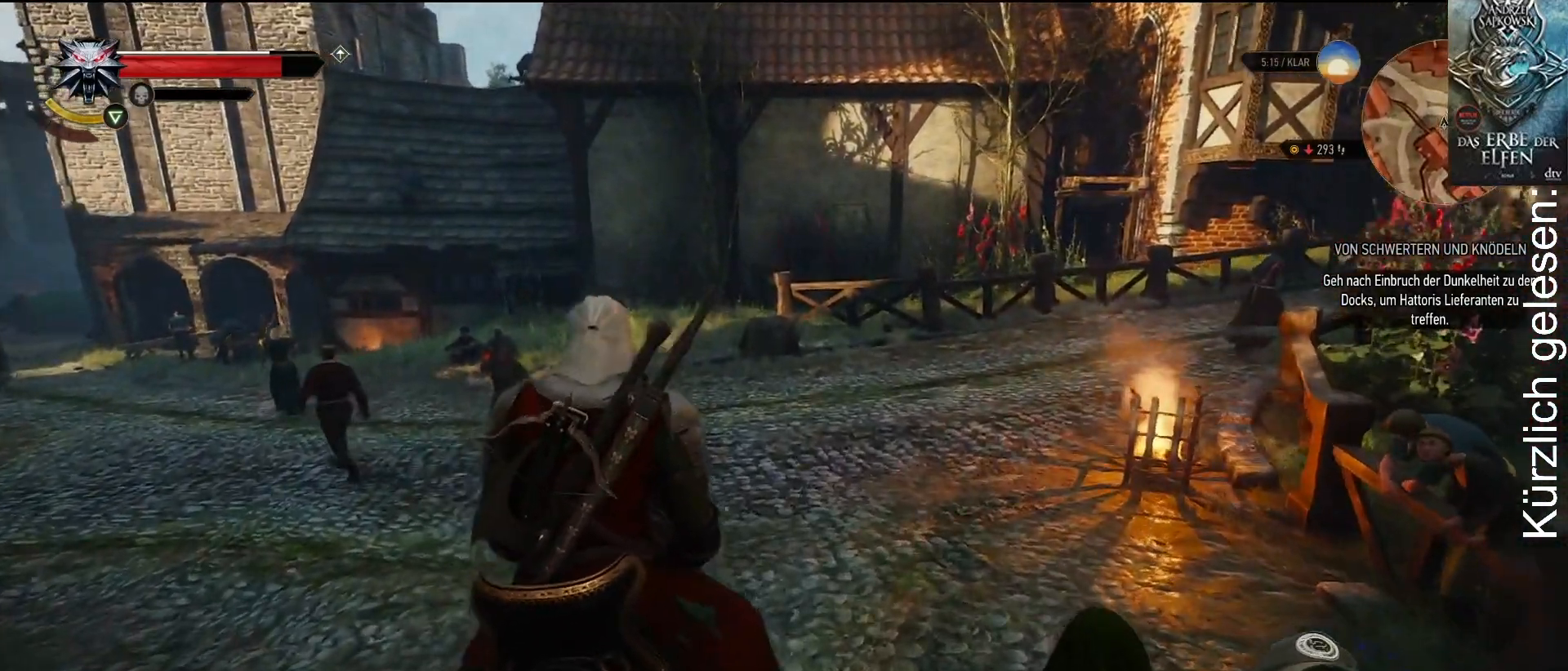
{"buttons": [], "left_stick": "up", "right_stick": "right", "events": [[500, "right_stick", "right"]]}
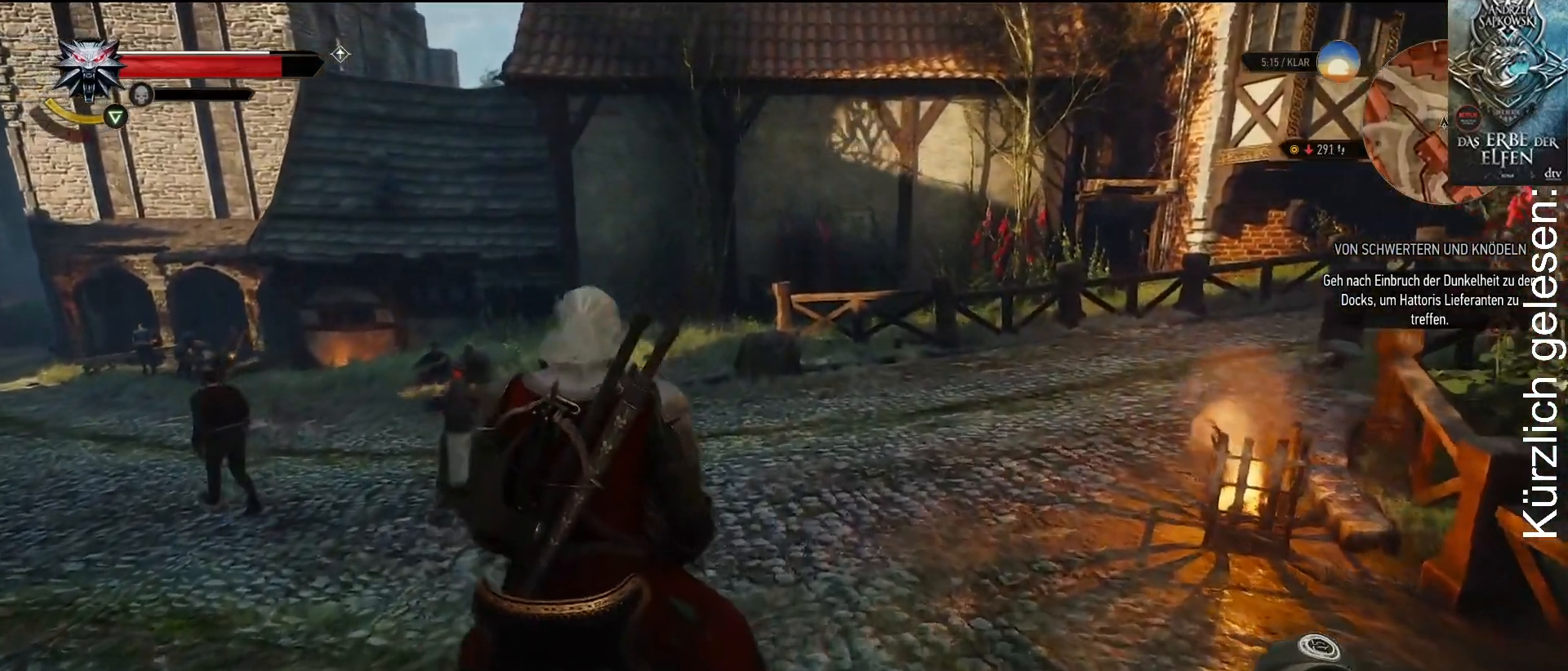
{"buttons": [], "left_stick": "up", "right_stick": "center", "events": [[217, "right_stick", "center"]]}
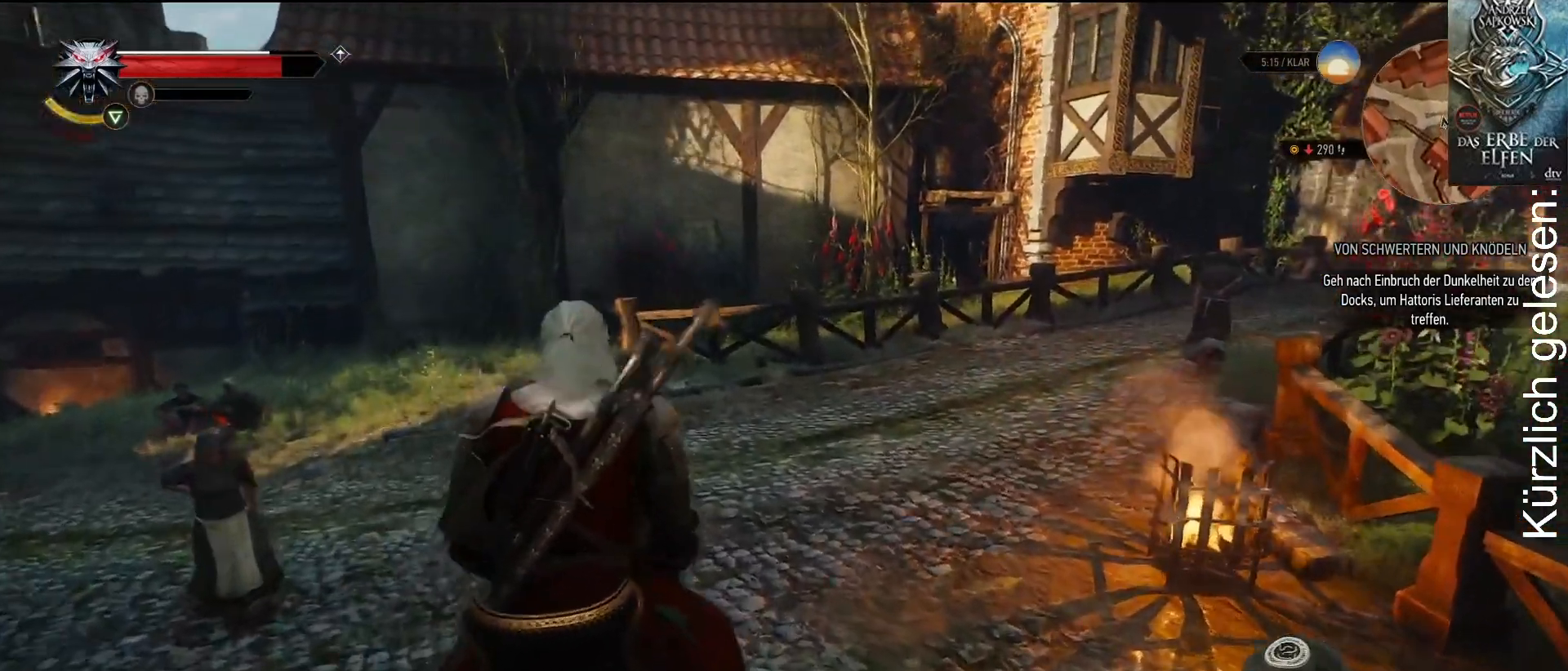
{"buttons": [], "left_stick": "up", "right_stick": "center", "events": []}
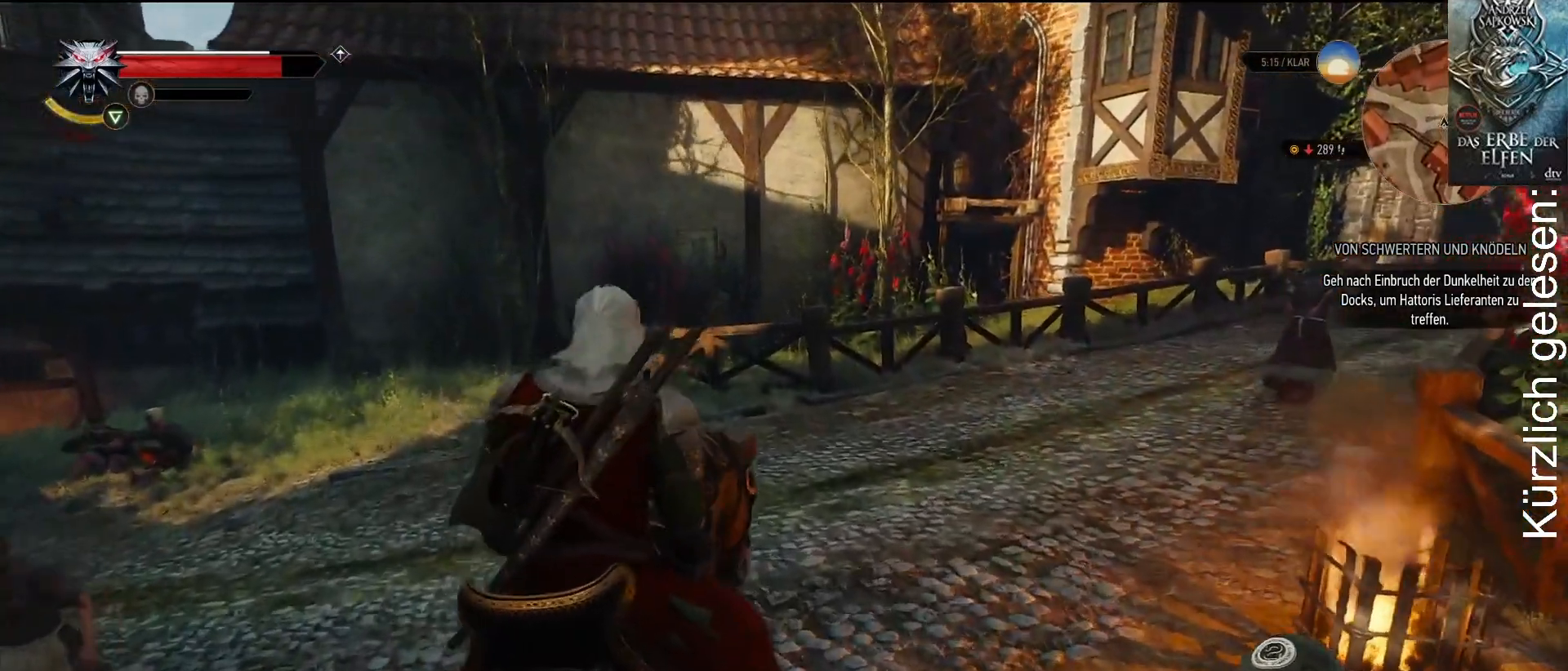
{"buttons": [], "left_stick": "up", "right_stick": "center", "events": [[117, "right_stick", "right"], [333, "right_stick", "center"]]}
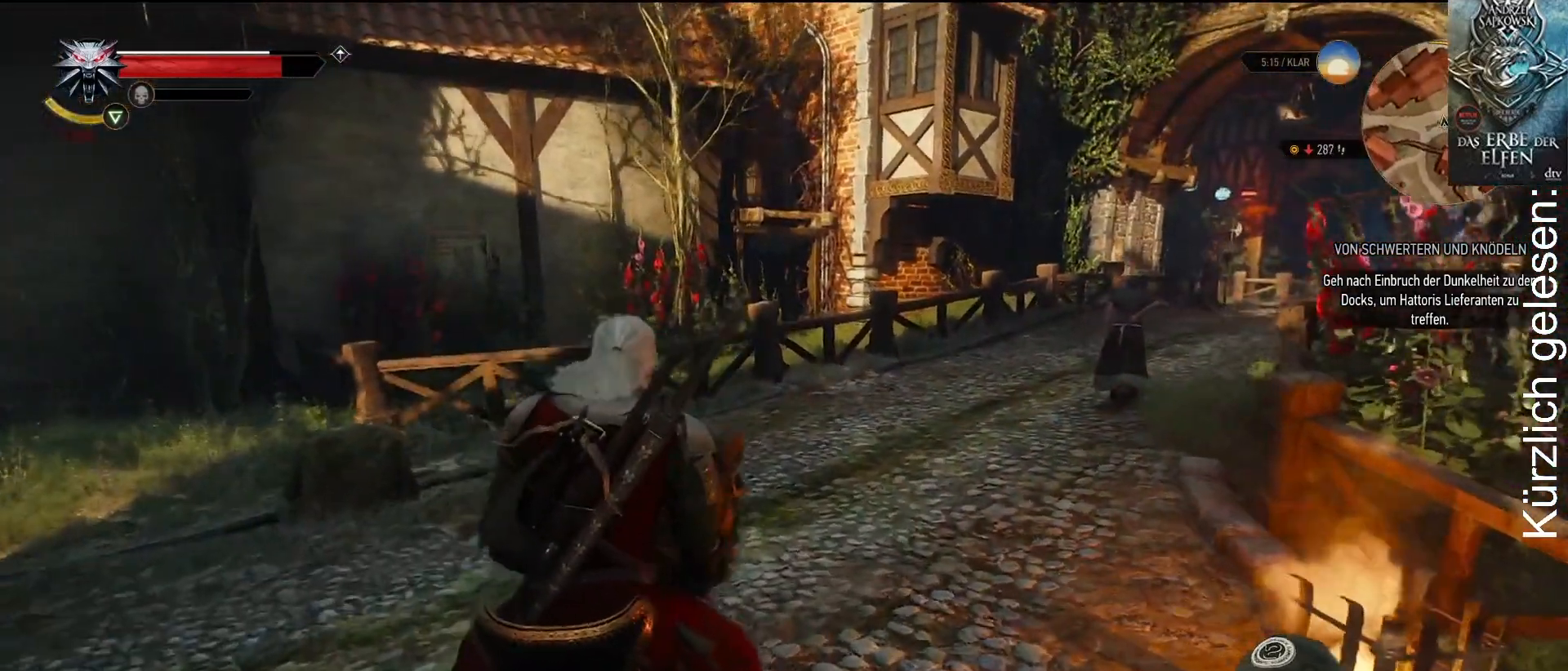
{"buttons": [], "left_stick": "up", "right_stick": "center", "events": []}
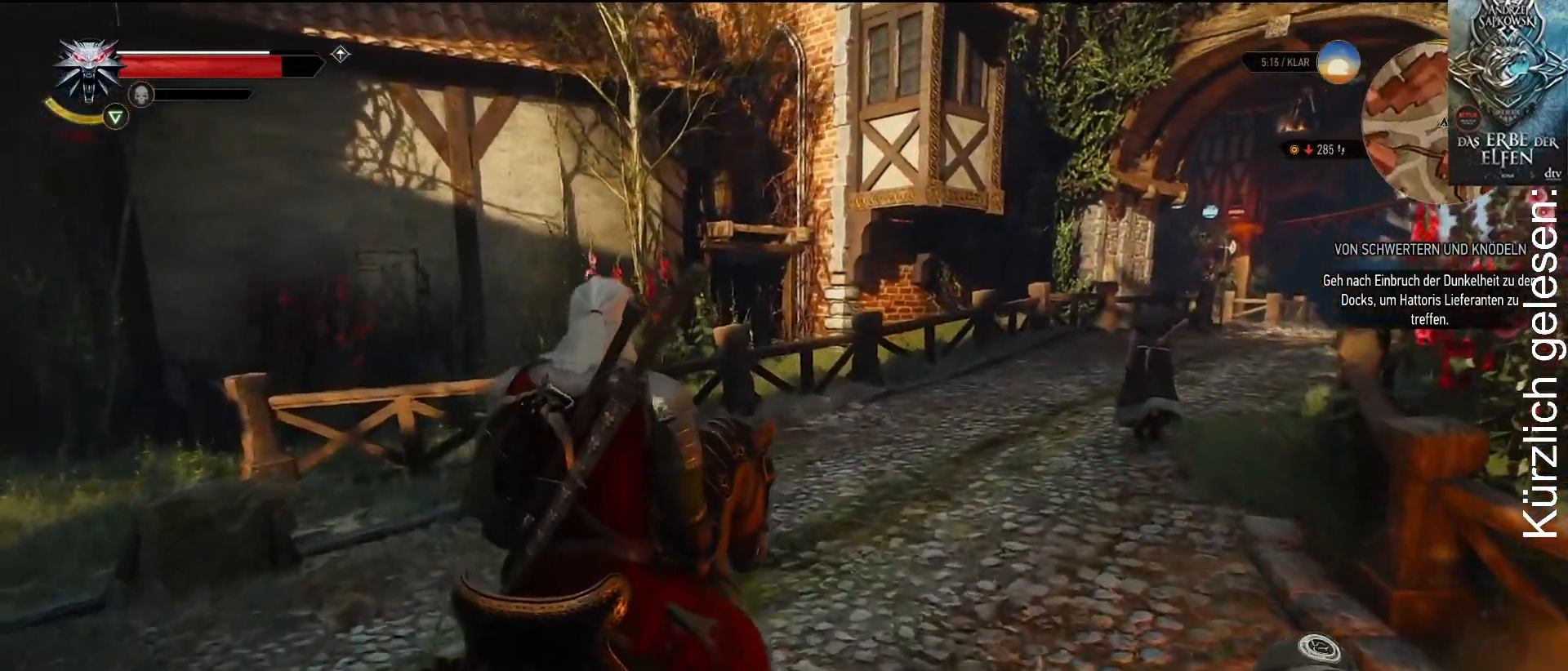
{"buttons": [], "left_stick": "up", "right_stick": "center", "events": []}
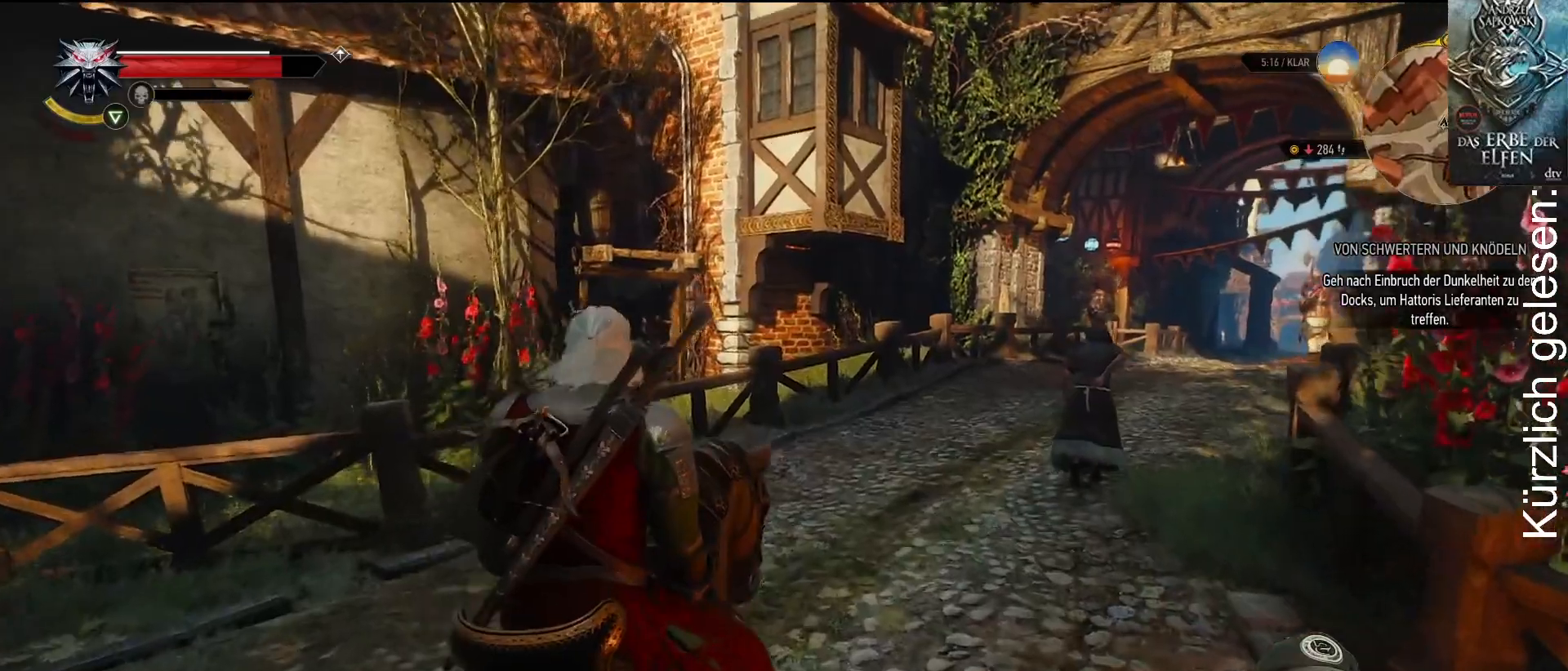
{"buttons": [], "left_stick": "up", "right_stick": "center", "events": []}
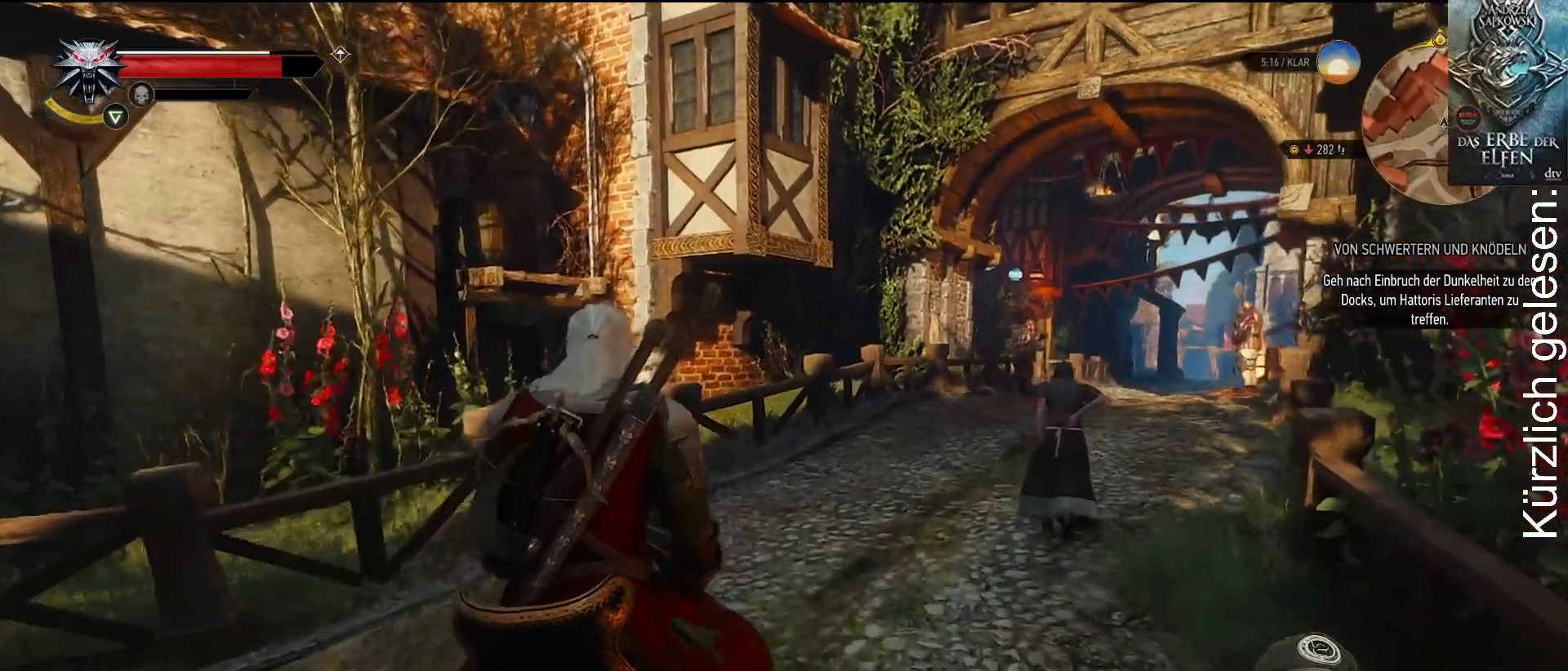
{"buttons": [], "left_stick": "up", "right_stick": "center", "events": []}
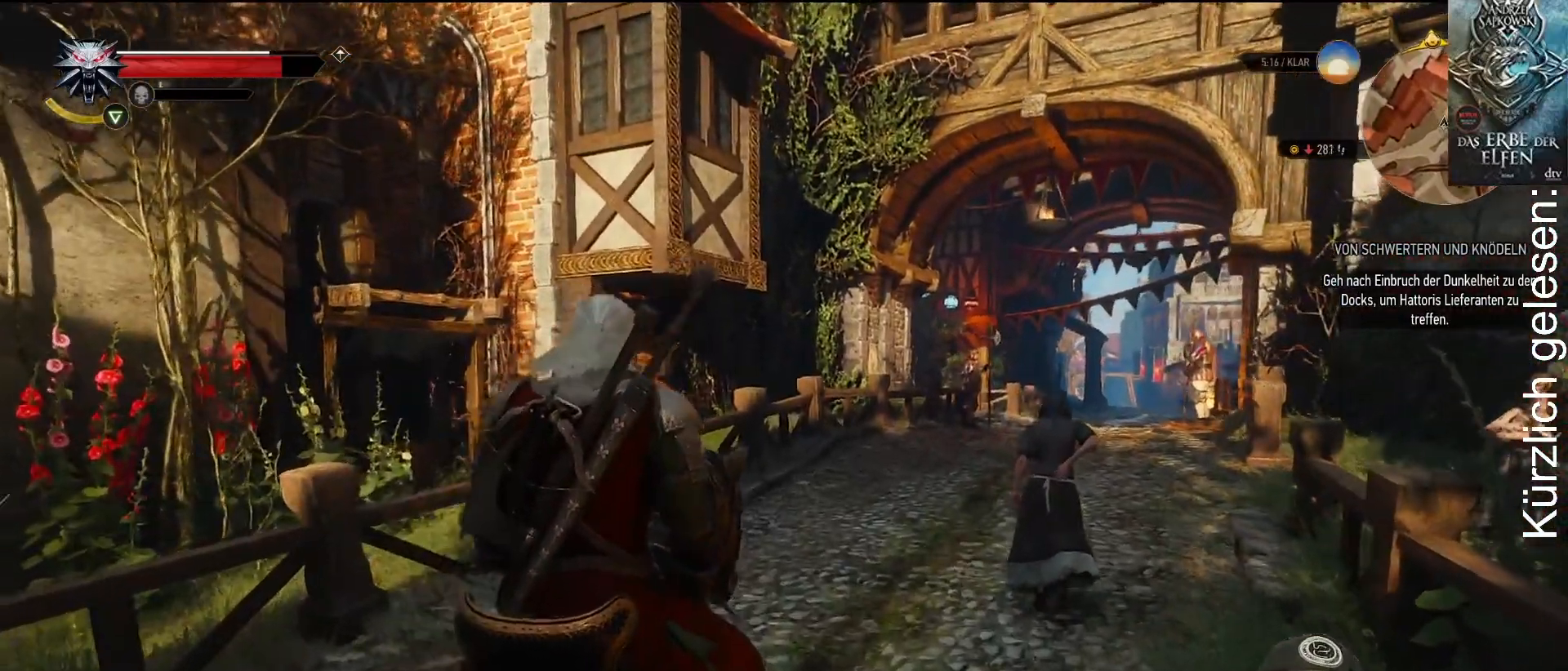
{"buttons": [], "left_stick": "up", "right_stick": "center", "events": []}
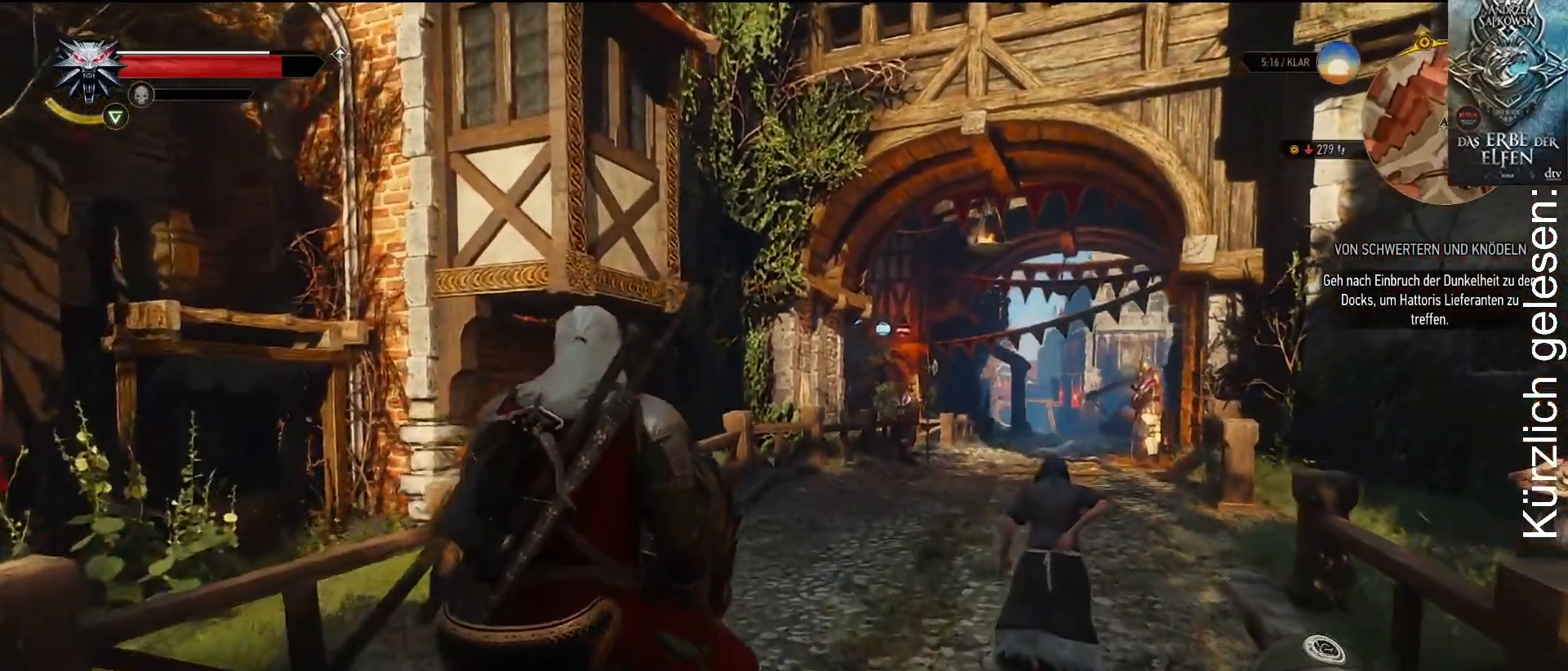
{"buttons": [], "left_stick": "up", "right_stick": "center", "events": []}
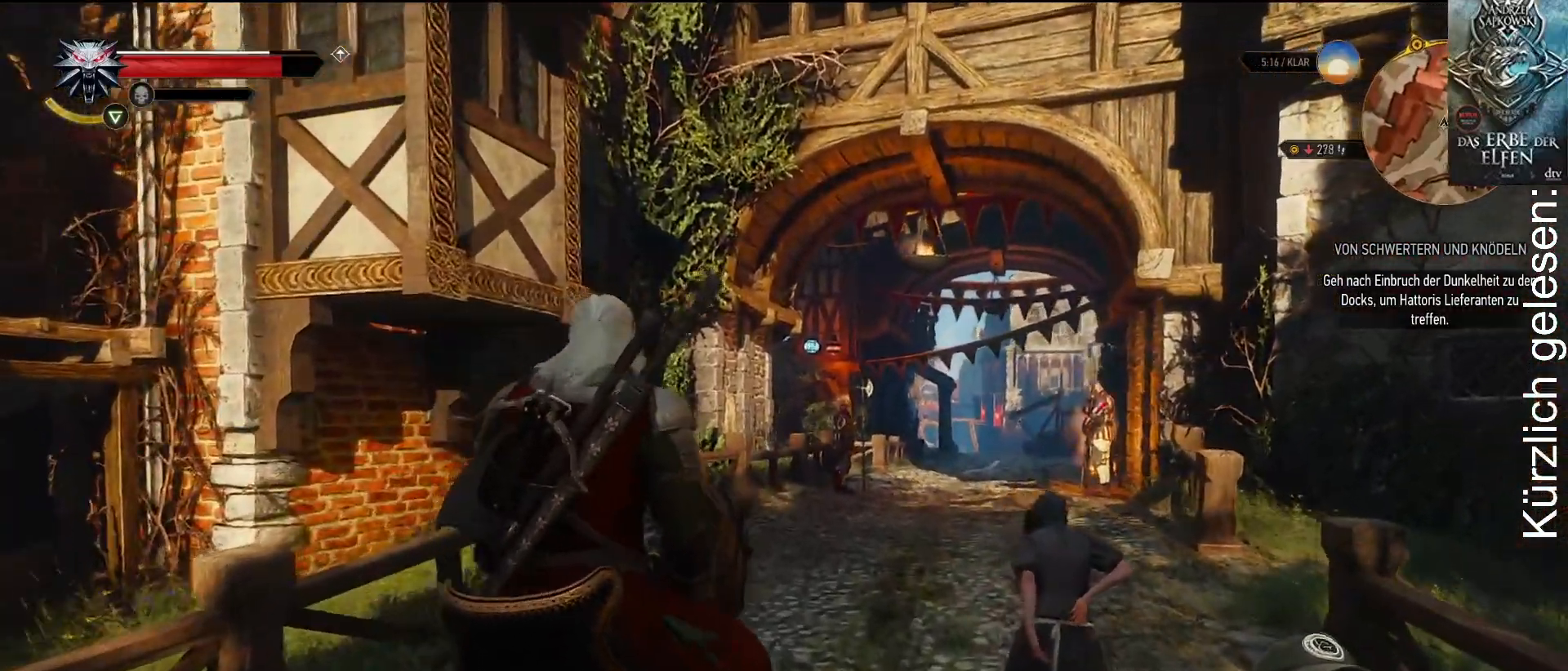
{"buttons": [], "left_stick": "up", "right_stick": "center", "events": []}
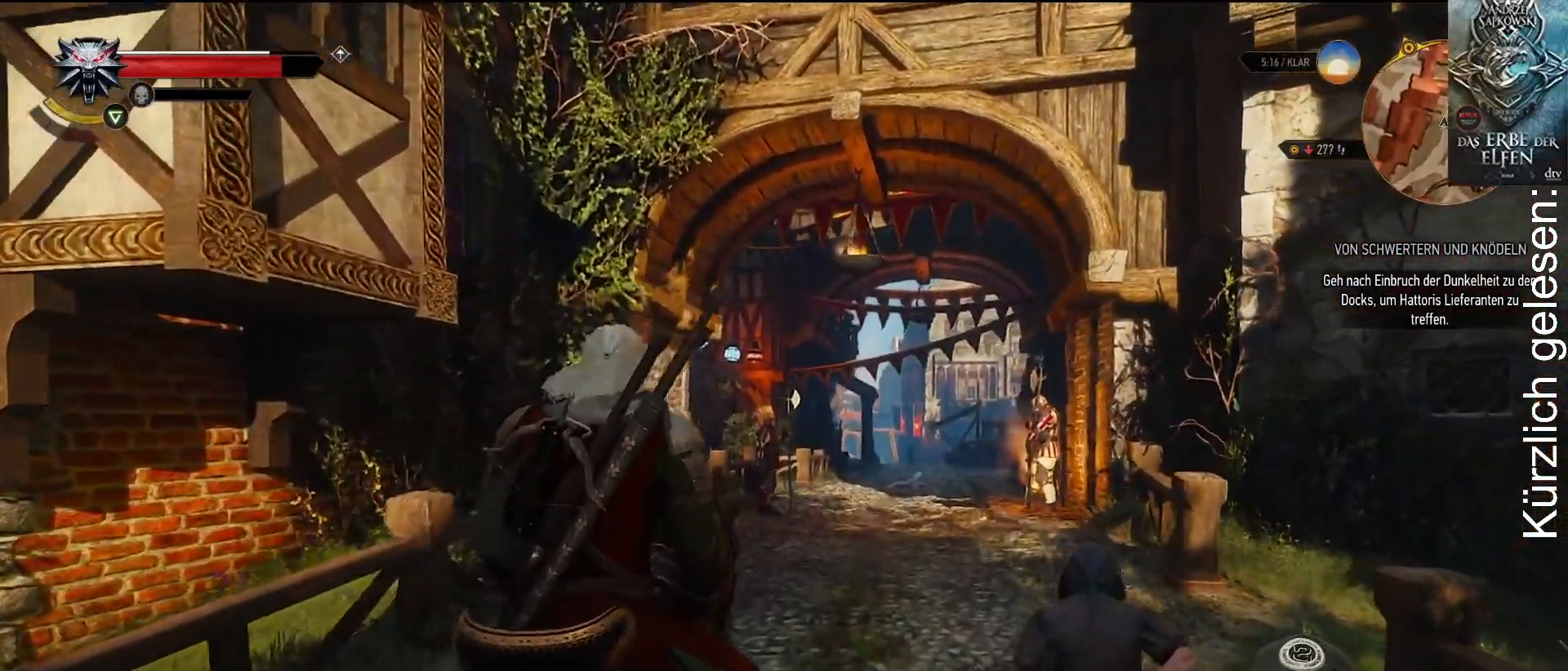
{"buttons": [], "left_stick": "up", "right_stick": "center", "events": [[67, "right_stick", "down"], [283, "right_stick", "center"]]}
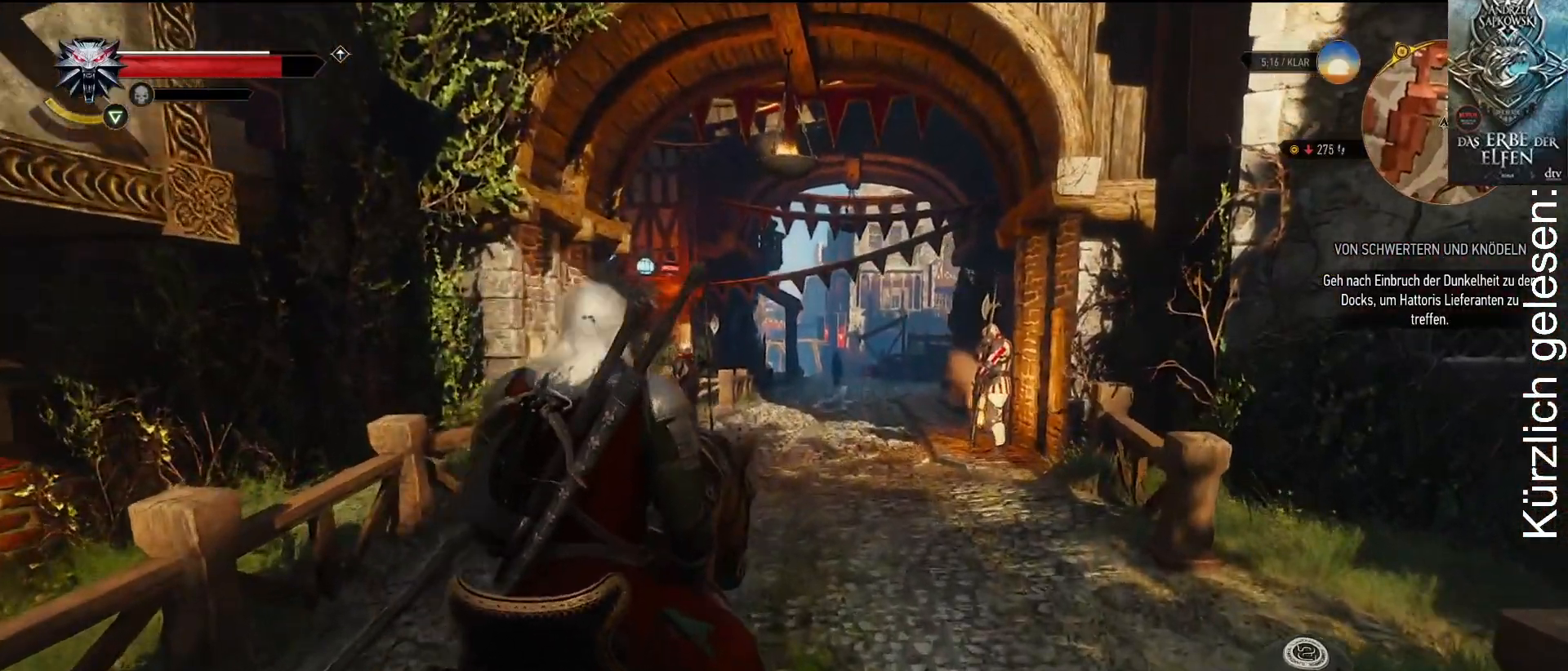
{"buttons": [], "left_stick": "up", "right_stick": "center", "events": []}
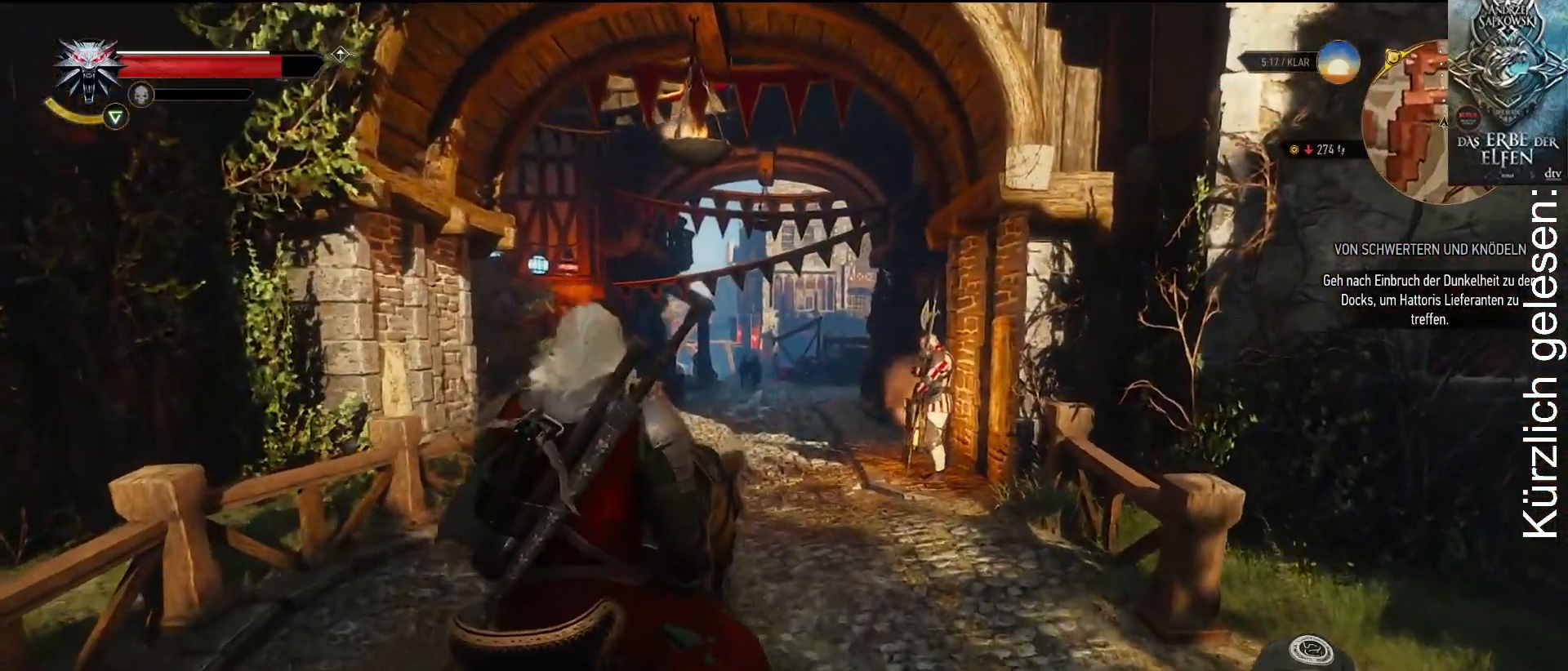
{"buttons": [], "left_stick": "up", "right_stick": "center", "events": []}
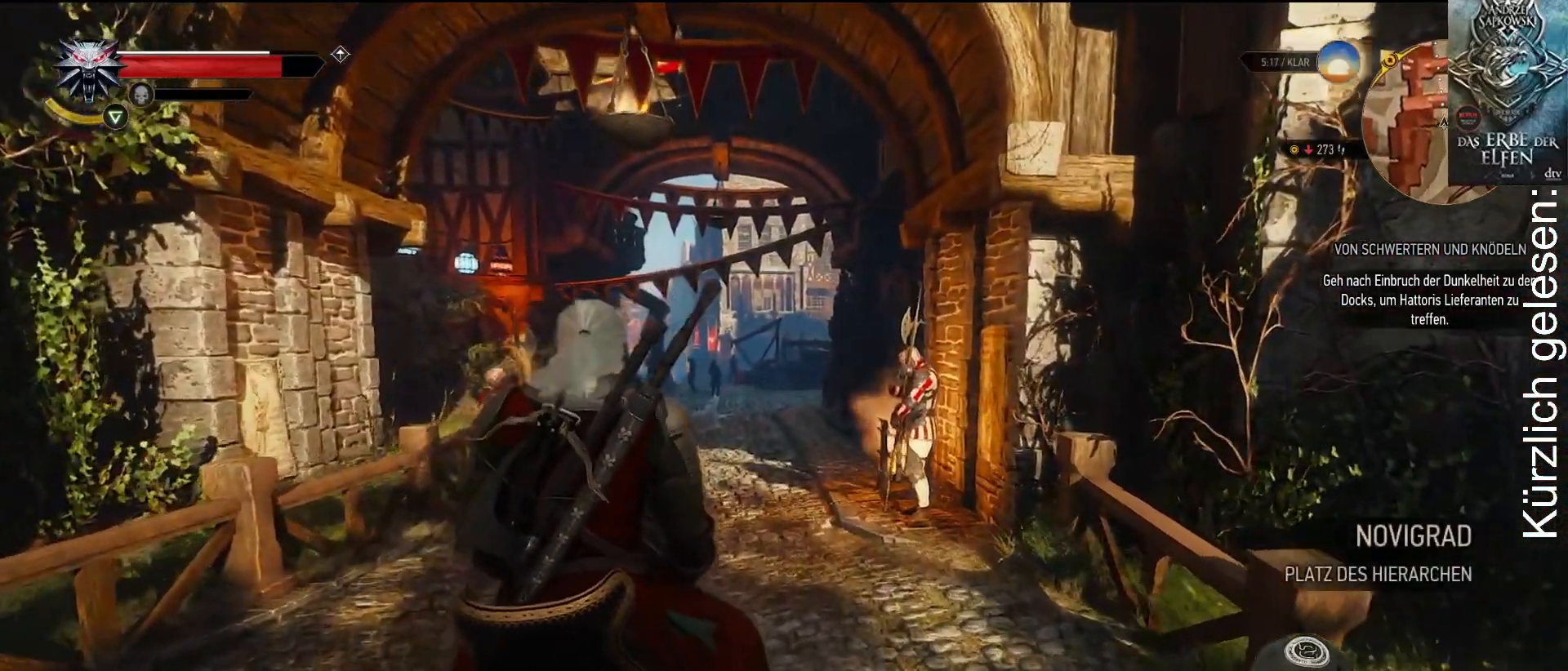
{"buttons": [], "left_stick": "up", "right_stick": "center", "events": []}
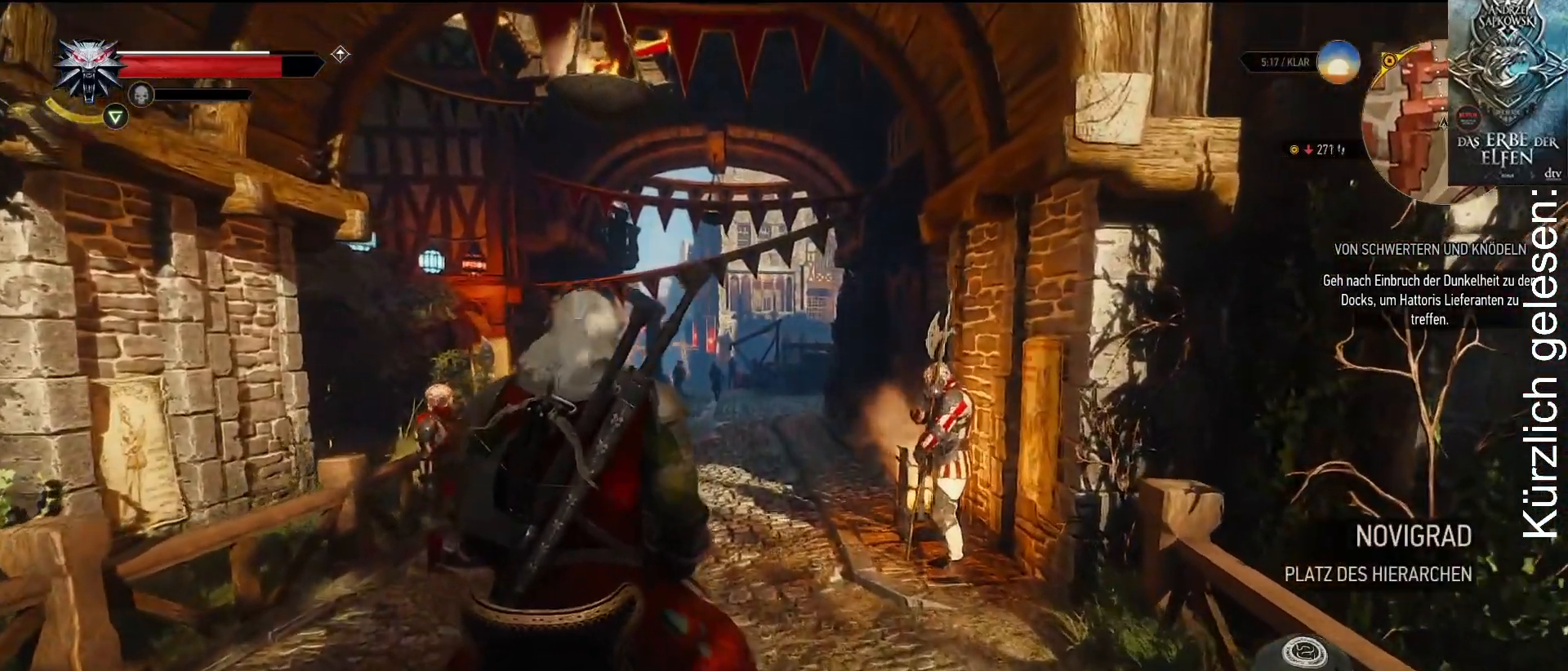
{"buttons": [], "left_stick": "up", "right_stick": "center", "events": []}
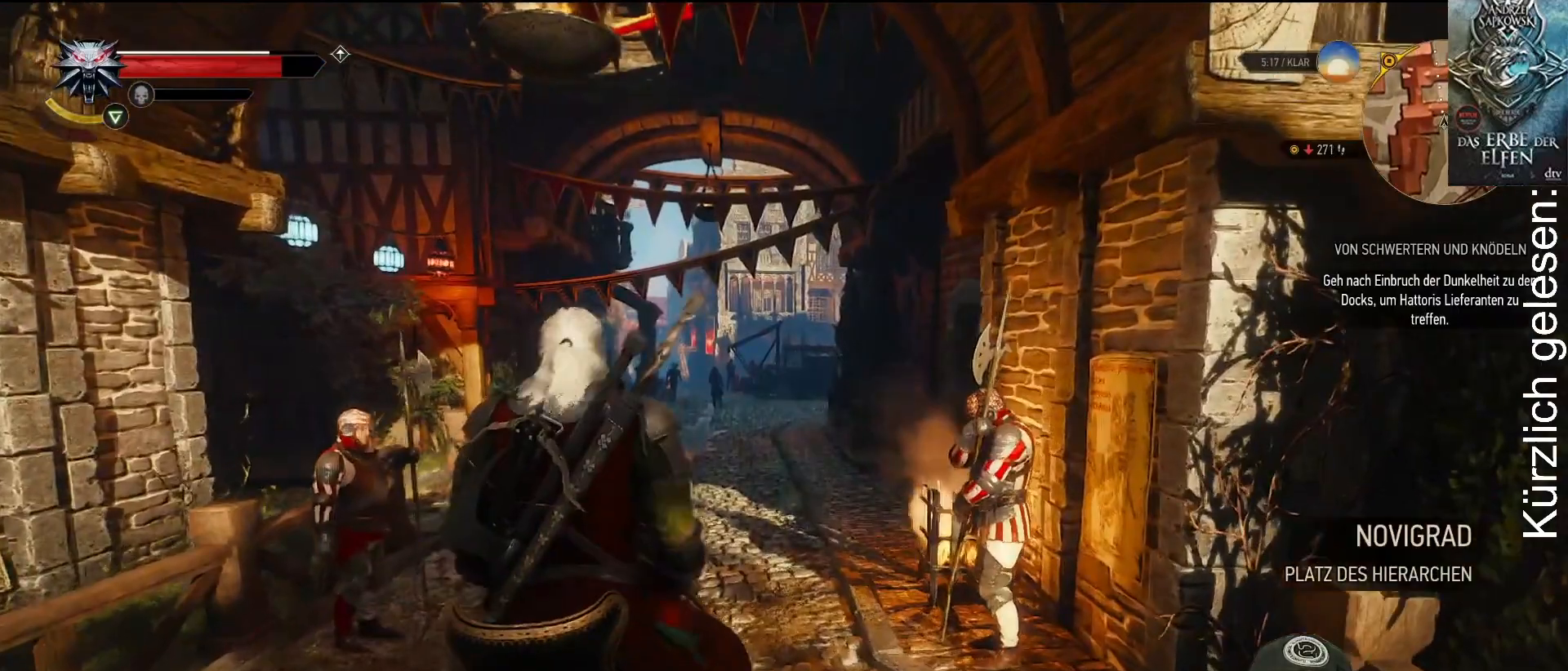
{"buttons": [], "left_stick": "up", "right_stick": "center", "events": []}
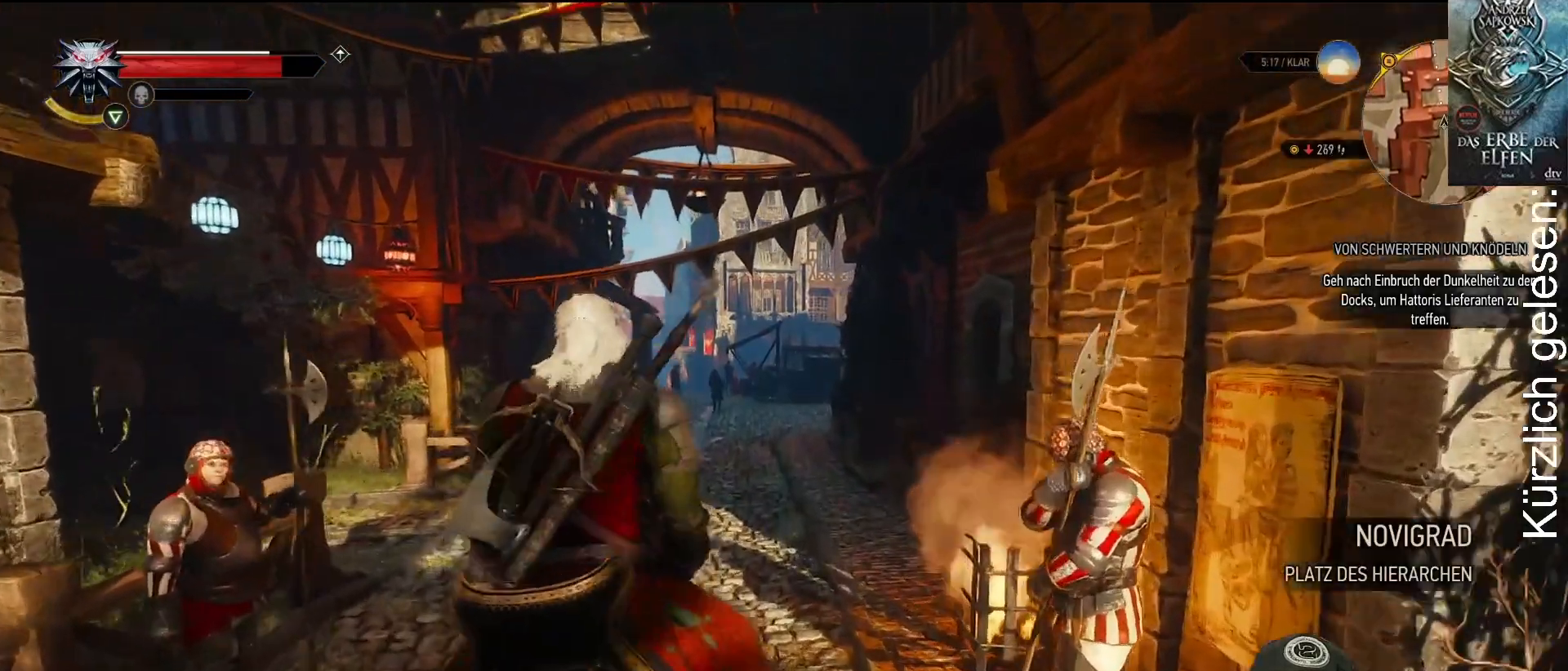
{"buttons": [], "left_stick": "up", "right_stick": "center", "events": []}